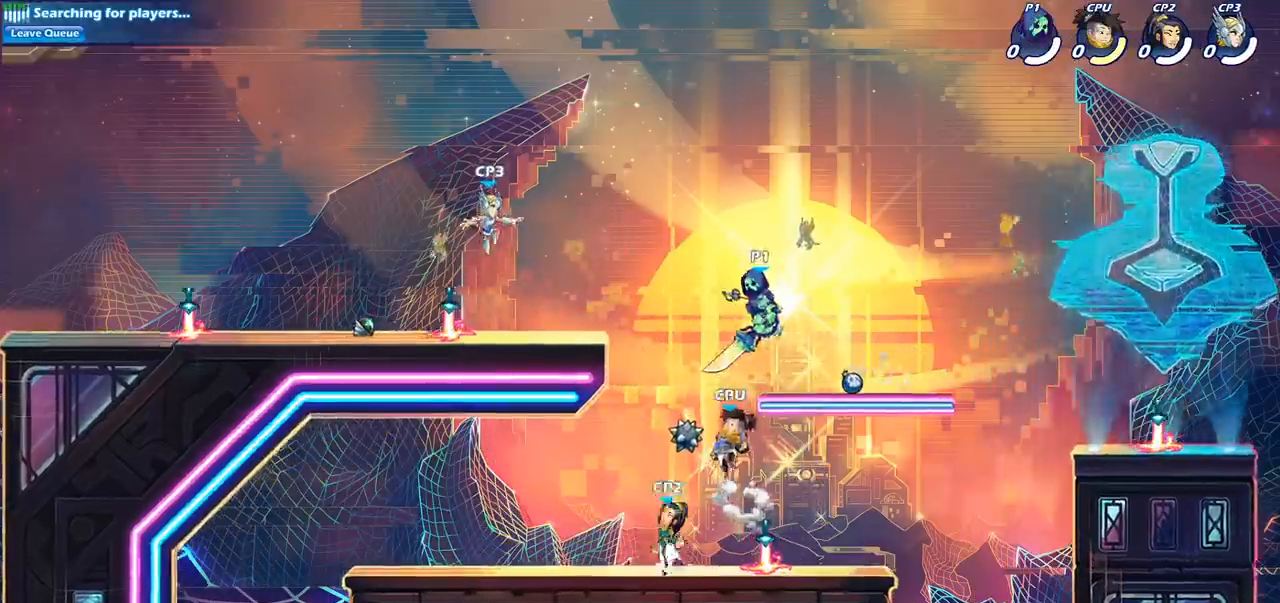
Gameplay with a controller (PlayStation layout); each line is a JSON object with the inputs held at the frame after it. "events" lists button and stick changes between this image and that frame as [ms after this image, input, new state], when the widget could be followed in between. Not read: R3.
{"buttons": [], "left_stick": "down-left", "right_stick": "center", "events": [[50, "left_stick", "down-right"], [167, "SQUARE", "down"], [250, "left_stick", "down-left"], [267, "SQUARE", "up"]]}
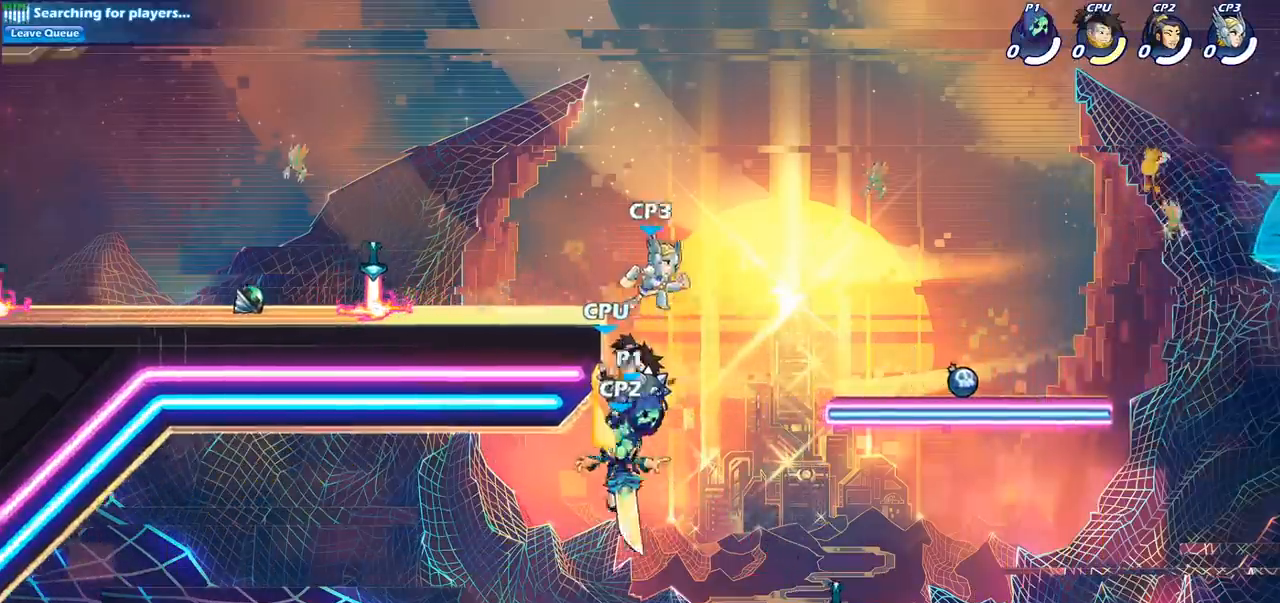
{"buttons": [], "left_stick": "center", "right_stick": "center", "events": [[233, "left_stick", "right"], [317, "SQUARE", "down"], [367, "left_stick", "center"], [417, "SQUARE", "up"]]}
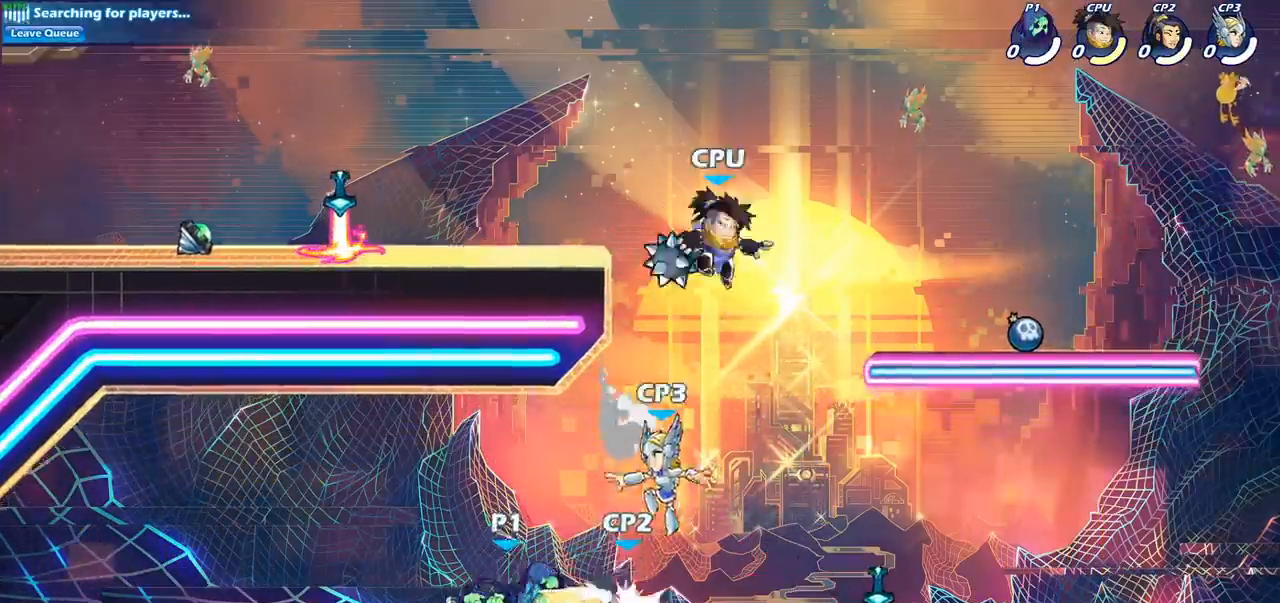
{"buttons": [], "left_stick": "right", "right_stick": "center", "events": [[33, "SQUARE", "down"], [100, "SQUARE", "up"], [133, "left_stick", "down"], [183, "SQUARE", "down"], [283, "SQUARE", "up"], [367, "SQUARE", "down"], [433, "left_stick", "right"], [450, "SQUARE", "up"]]}
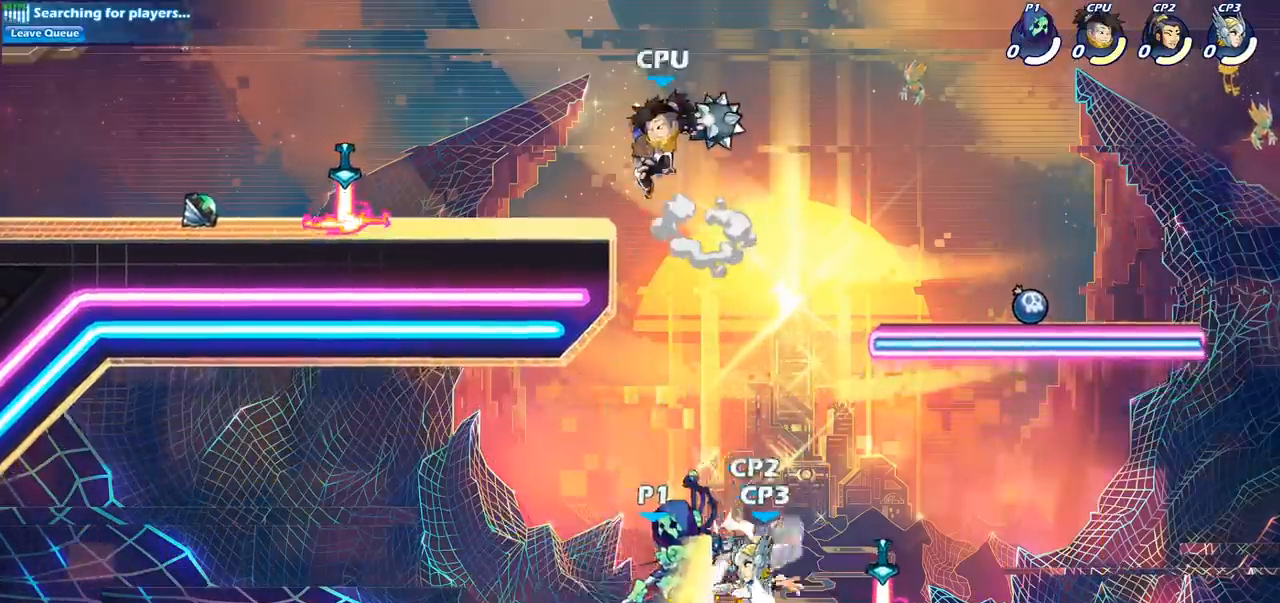
{"buttons": [], "left_stick": "center", "right_stick": "center", "events": [[50, "SQUARE", "down"], [167, "SQUARE", "up"], [250, "SQUARE", "down"], [350, "SQUARE", "up"], [450, "left_stick", "center"]]}
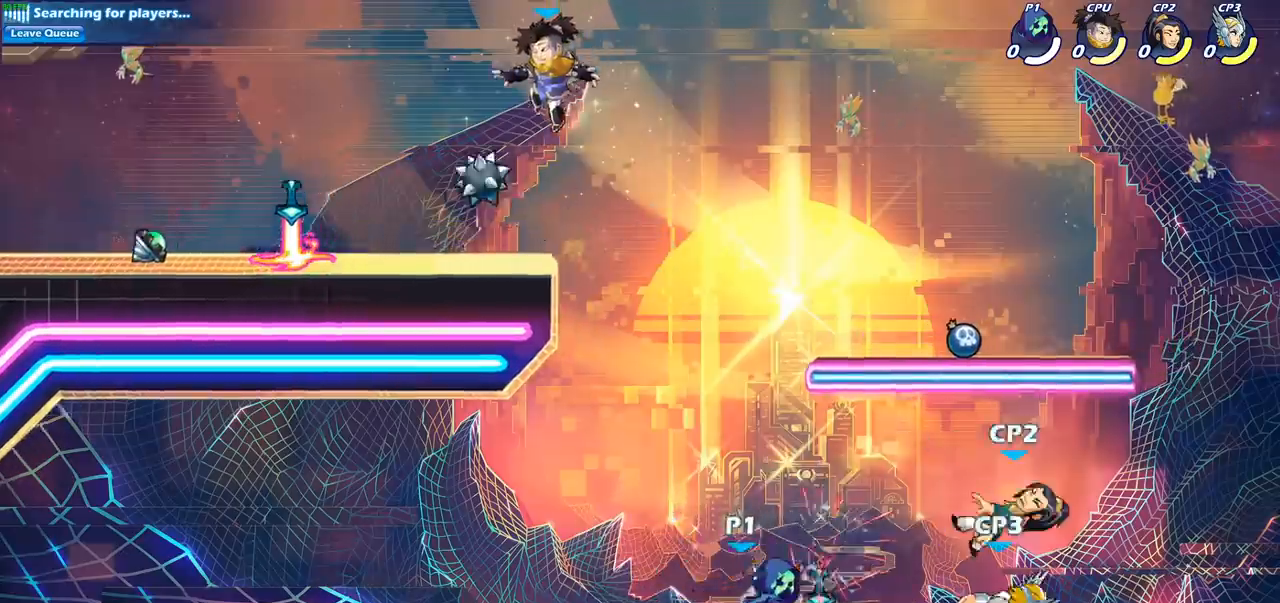
{"buttons": ["R2"], "left_stick": "right", "right_stick": "center", "events": [[333, "left_stick", "right"], [500, "R2", "down"]]}
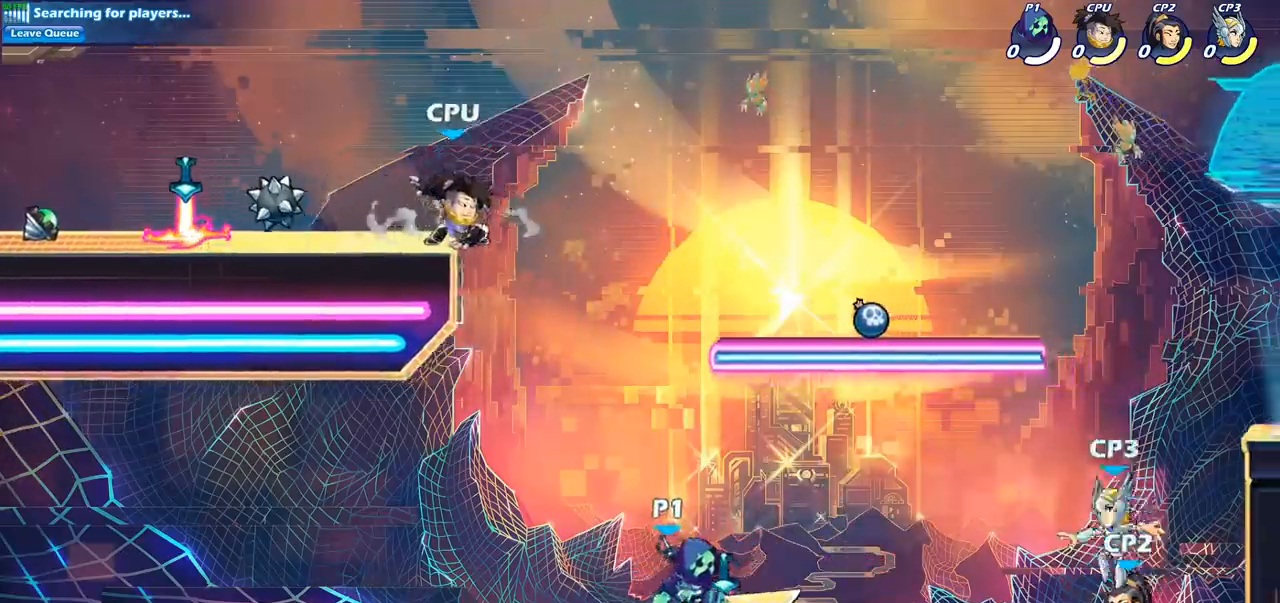
{"buttons": [], "left_stick": "center", "right_stick": "center", "events": [[33, "R1", "down"], [83, "left_stick", "up"], [117, "CIRCLE", "down"], [133, "left_stick", "center"], [183, "R1", "up"], [200, "R2", "up"], [267, "CIRCLE", "up"], [400, "L1", "down"], [433, "L1", "up"]]}
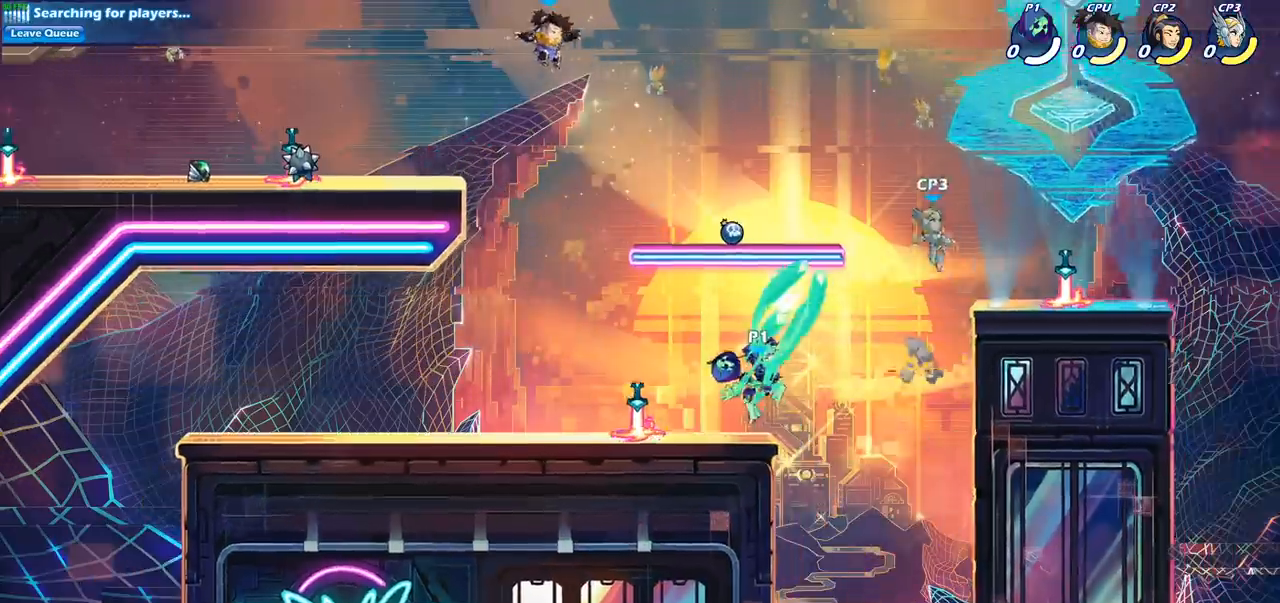
{"buttons": [], "left_stick": "center", "right_stick": "center", "events": []}
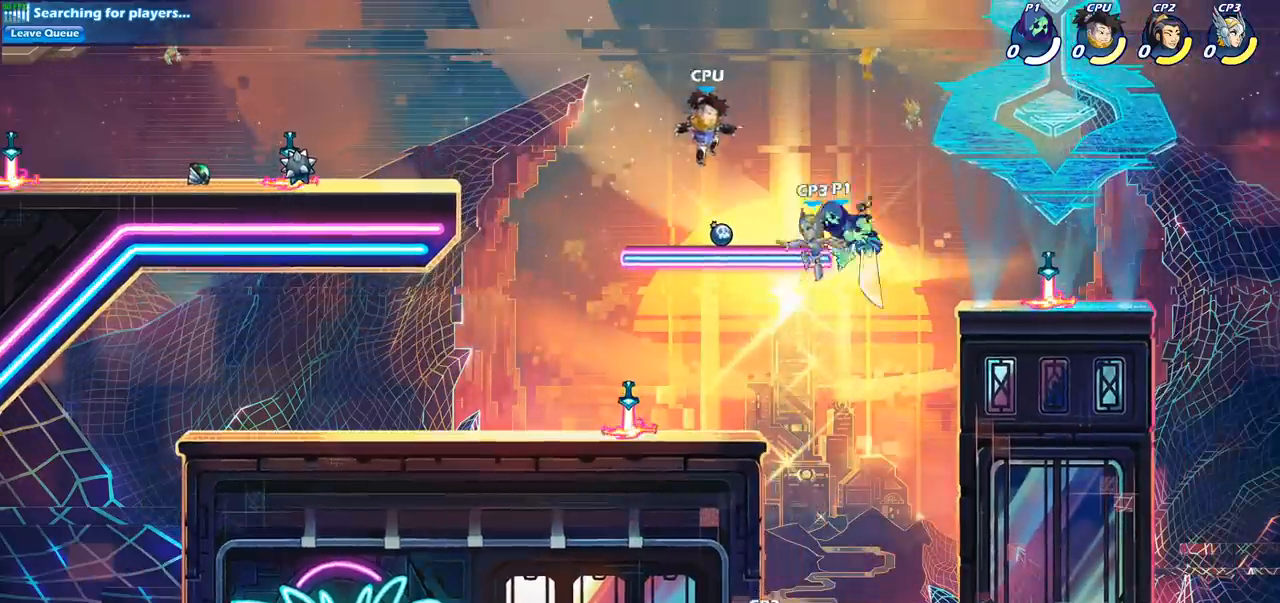
{"buttons": [], "left_stick": "up-left", "right_stick": "center", "events": [[133, "left_stick", "down-left"], [283, "left_stick", "up-left"], [300, "CIRCLE", "down"], [400, "CIRCLE", "up"]]}
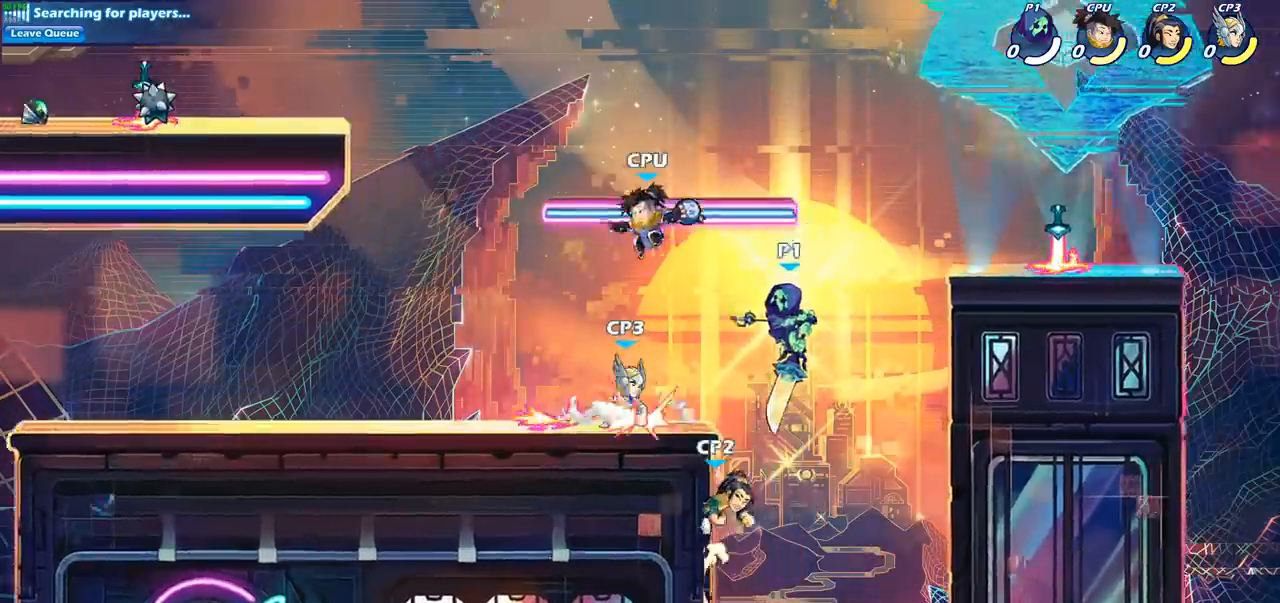
{"buttons": [], "left_stick": "right", "right_stick": "center", "events": [[500, "left_stick", "right"]]}
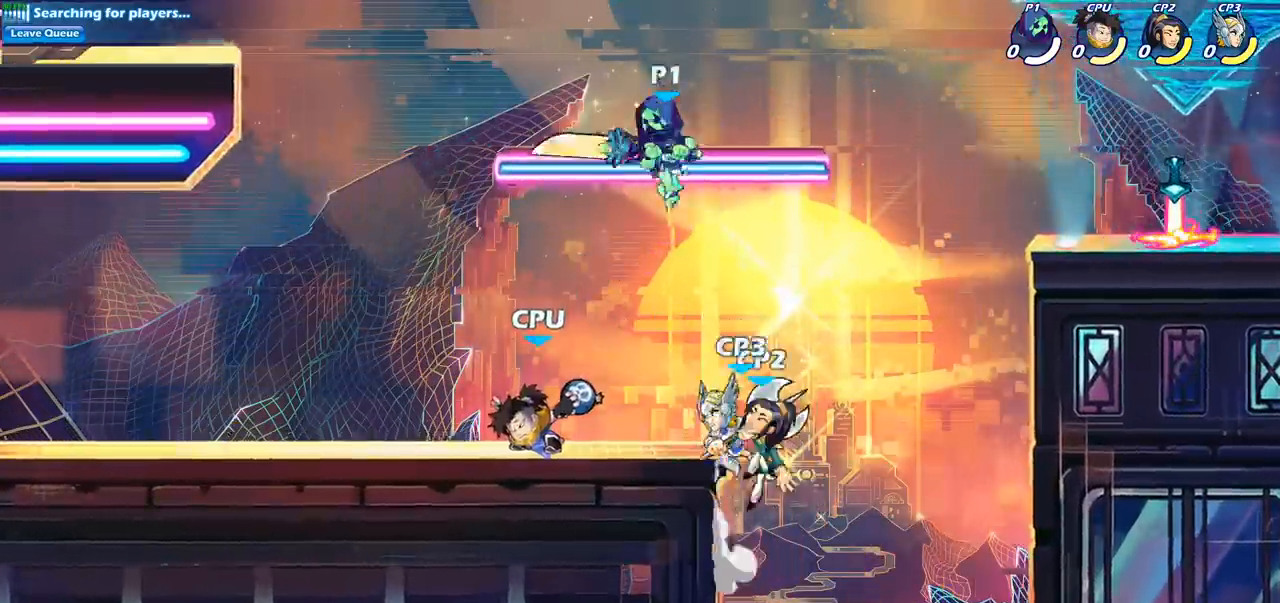
{"buttons": [], "left_stick": "down-left", "right_stick": "center", "events": [[17, "left_stick", "down-right"], [83, "left_stick", "down-left"], [117, "SQUARE", "down"], [217, "SQUARE", "up"]]}
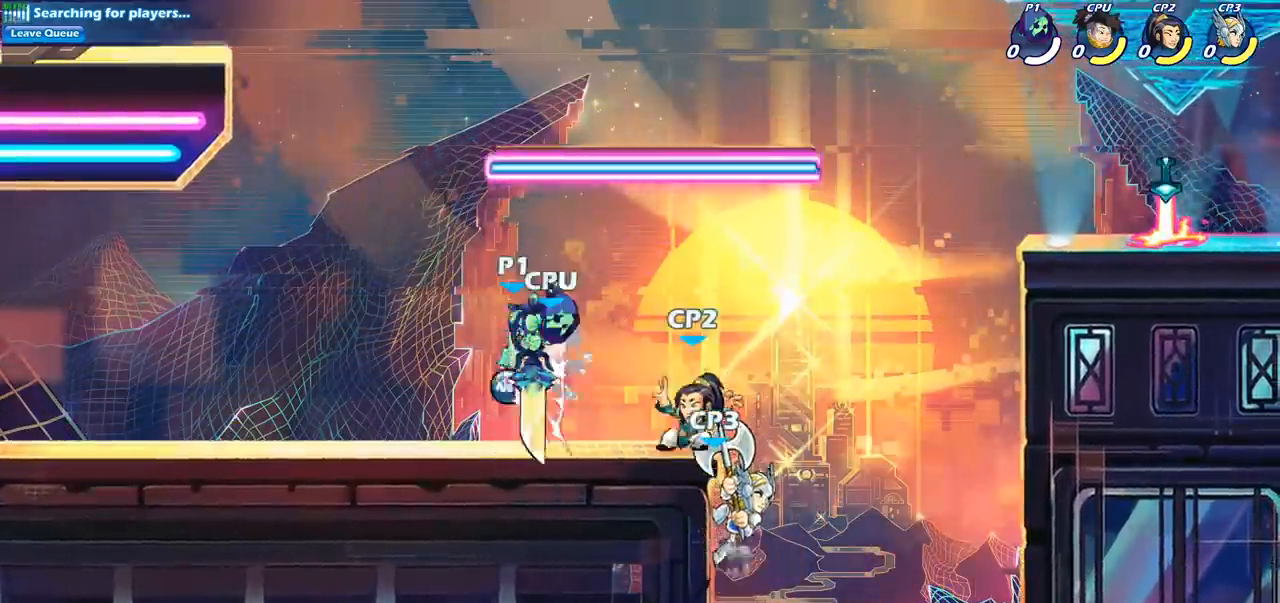
{"buttons": ["SQUARE"], "left_stick": "down", "right_stick": "center", "events": [[33, "left_stick", "down-right"], [117, "SQUARE", "down"], [167, "left_stick", "center"], [200, "SQUARE", "up"], [300, "SQUARE", "down"], [383, "SQUARE", "up"], [450, "left_stick", "down-right"], [500, "SQUARE", "down"], [500, "left_stick", "down"]]}
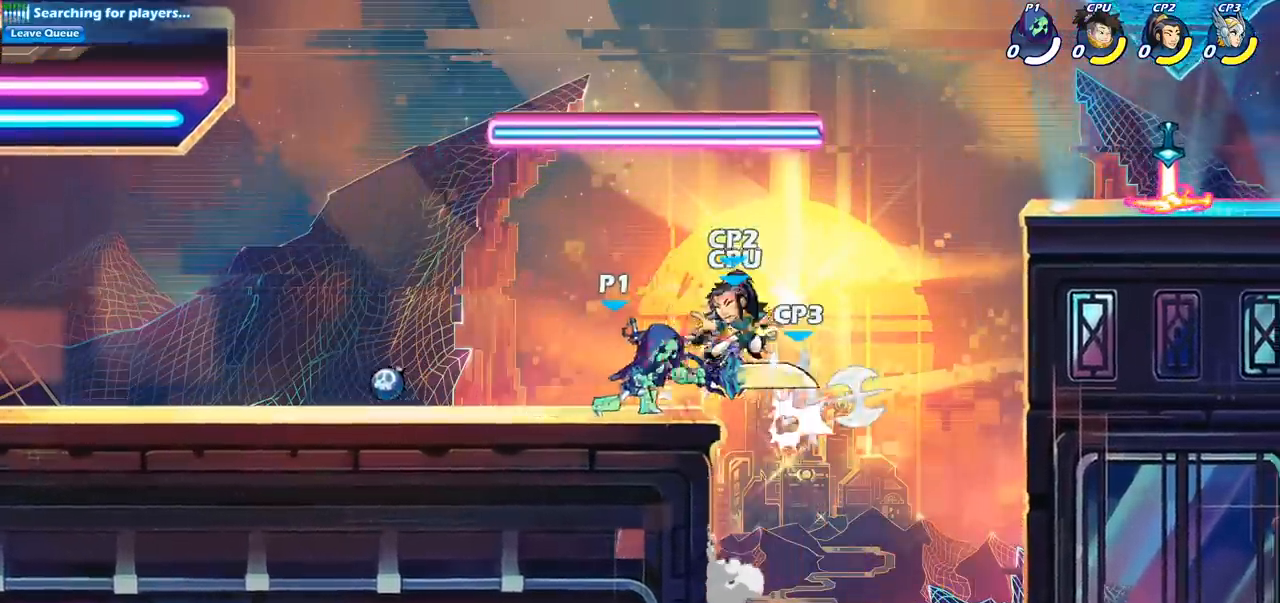
{"buttons": [], "left_stick": "center", "right_stick": "center", "events": [[100, "SQUARE", "up"], [200, "SQUARE", "down"], [250, "SQUARE", "up"], [383, "left_stick", "center"]]}
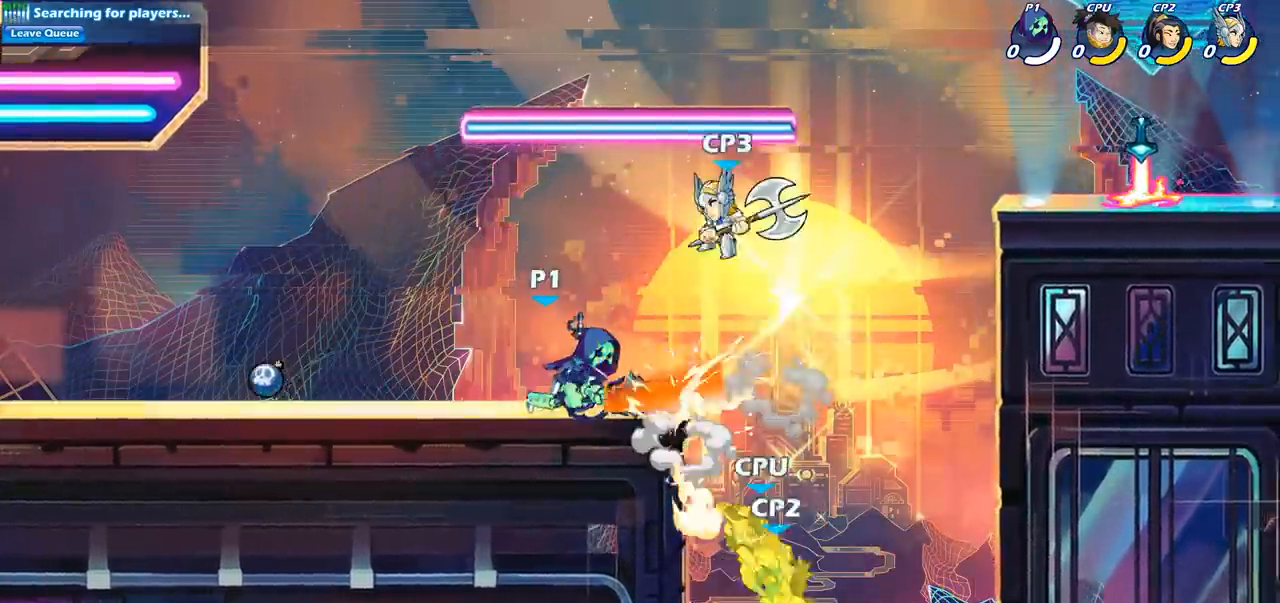
{"buttons": [], "left_stick": "right", "right_stick": "center", "events": [[317, "left_stick", "right"]]}